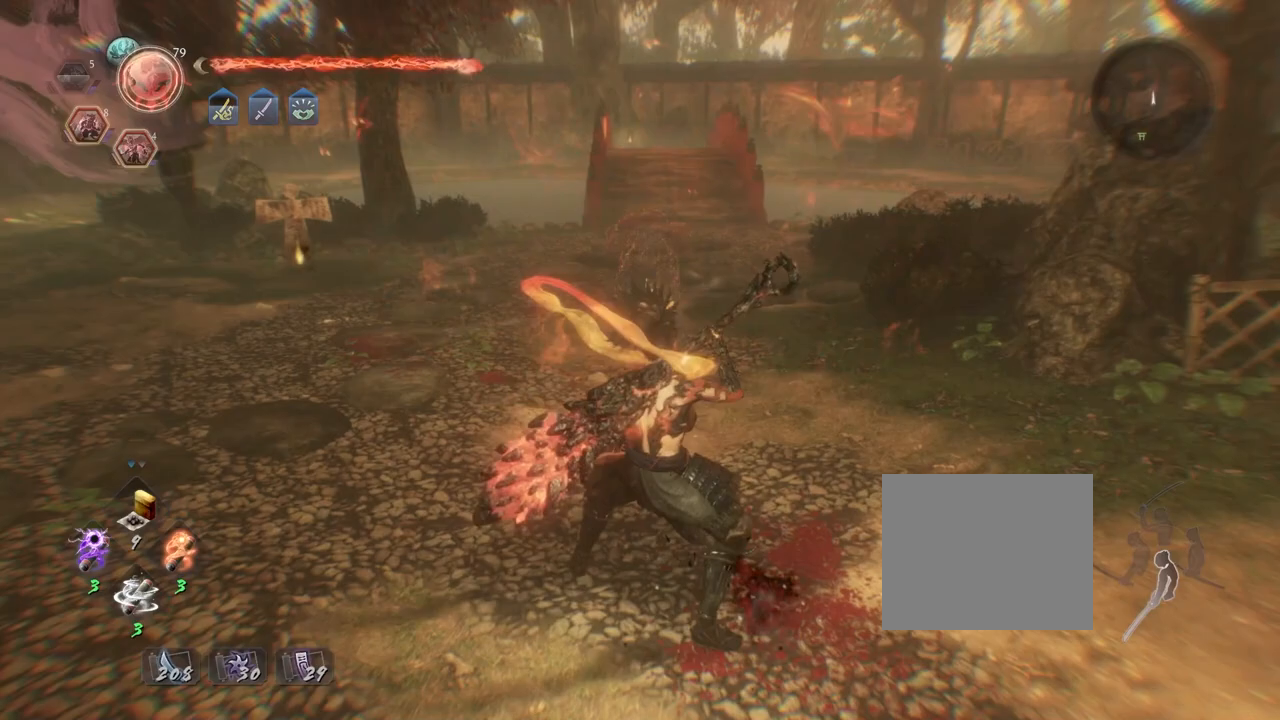
Gameplay with a controller (PlayStation layout); each line is a JSON object with the inputs held at the frame after it. "events" lists button and stick changes between this image and that frame as [ms after this image, input, new state], when the widget could be followed in between.
{"buttons": ["TRIANGLE"], "left_stick": "center", "right_stick": "center", "events": [[17, "TRIANGLE", "down"]]}
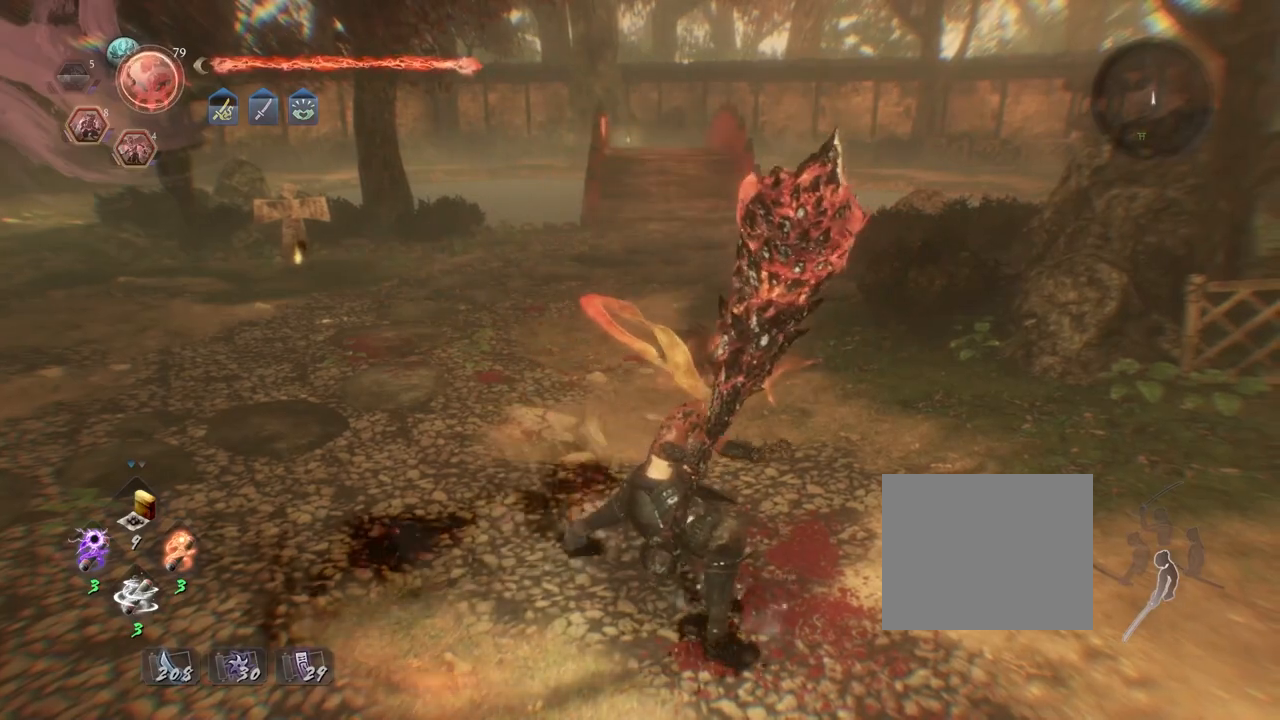
{"buttons": ["TRIANGLE"], "left_stick": "center", "right_stick": "center", "events": []}
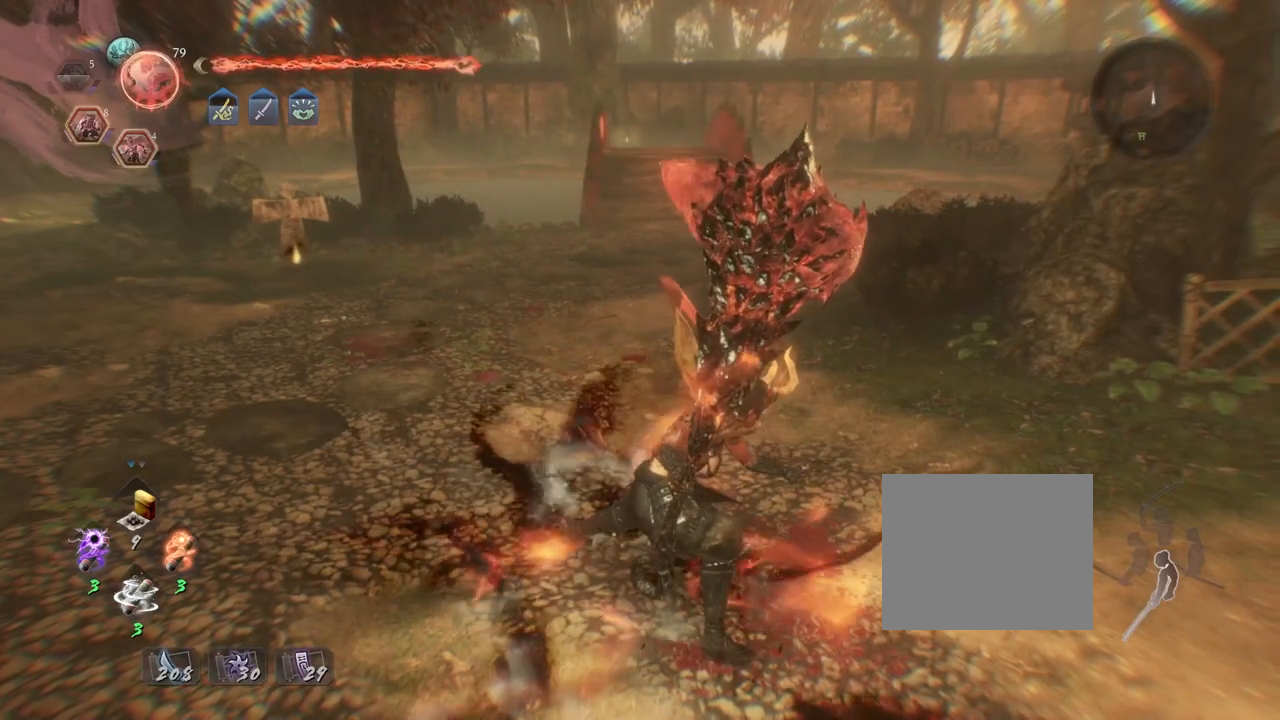
{"buttons": [], "left_stick": "center", "right_stick": "center", "events": [[67, "TRIANGLE", "up"]]}
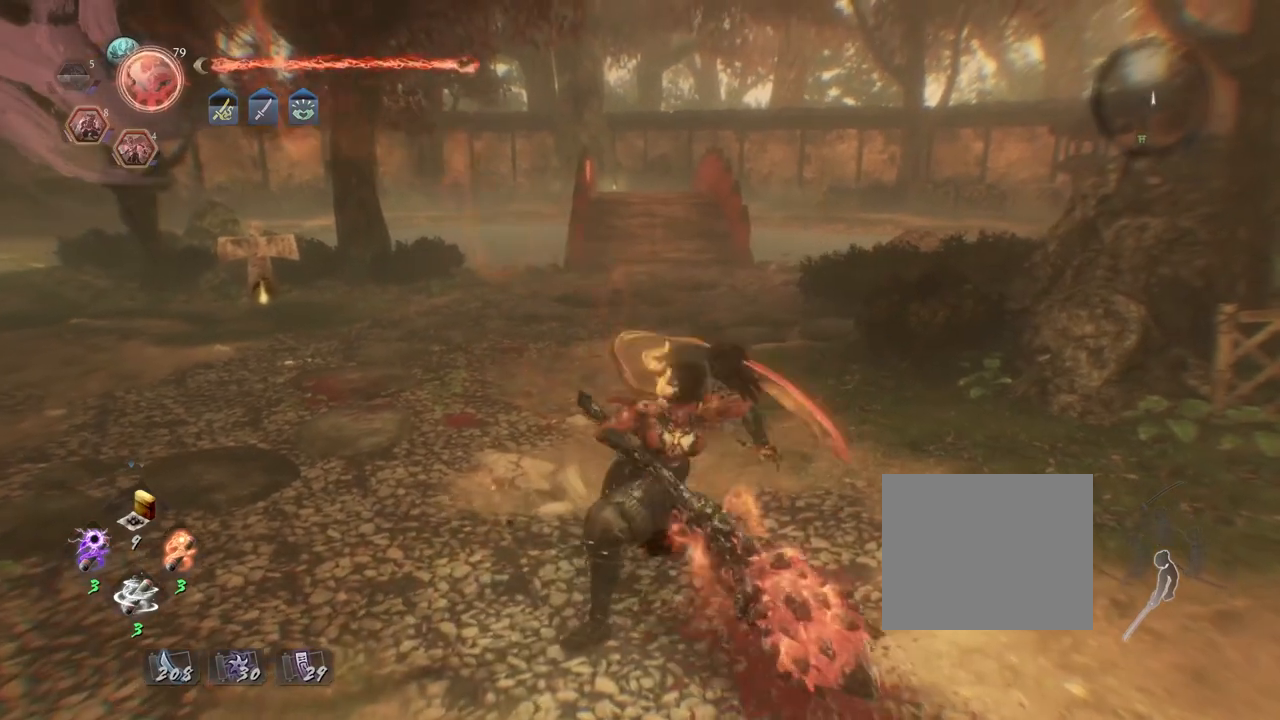
{"buttons": [], "left_stick": "left", "right_stick": "center", "events": [[267, "R1", "down"], [367, "R1", "up"], [417, "left_stick", "left"]]}
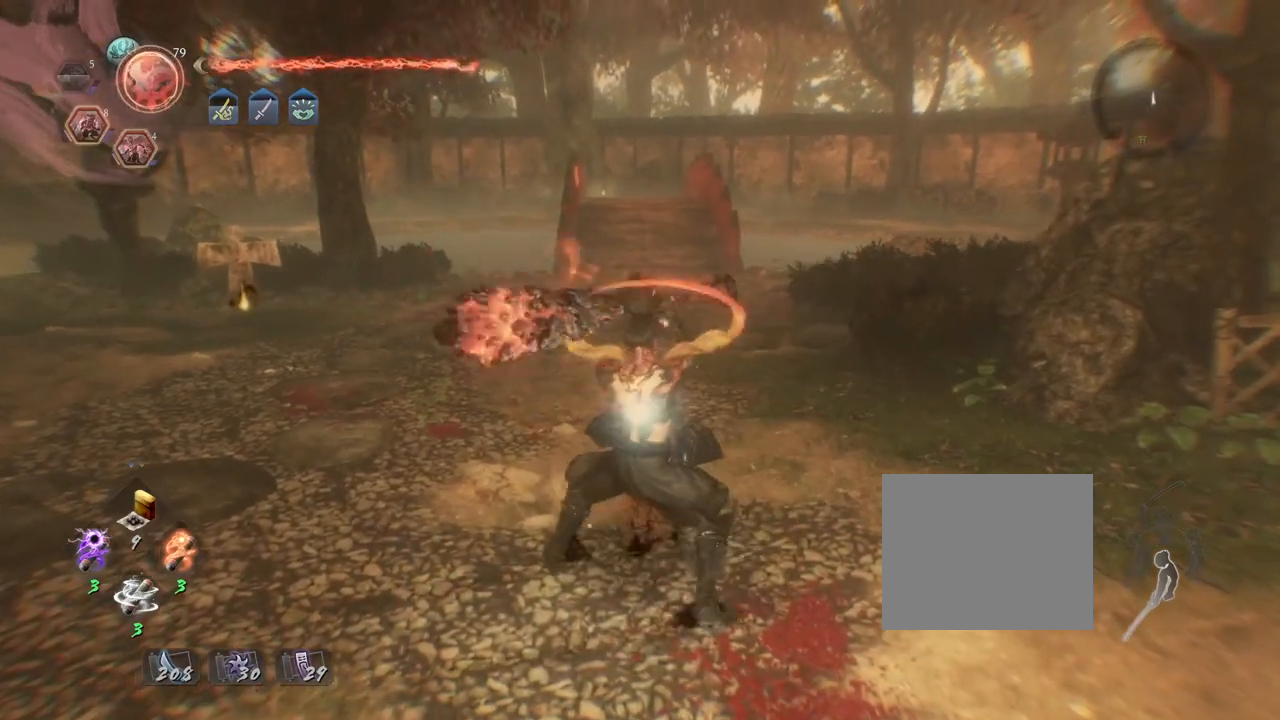
{"buttons": ["CROSS"], "left_stick": "up-left", "right_stick": "center", "events": [[33, "right_stick", "down-left"], [183, "left_stick", "up-left"], [250, "CROSS", "down"], [350, "right_stick", "center"]]}
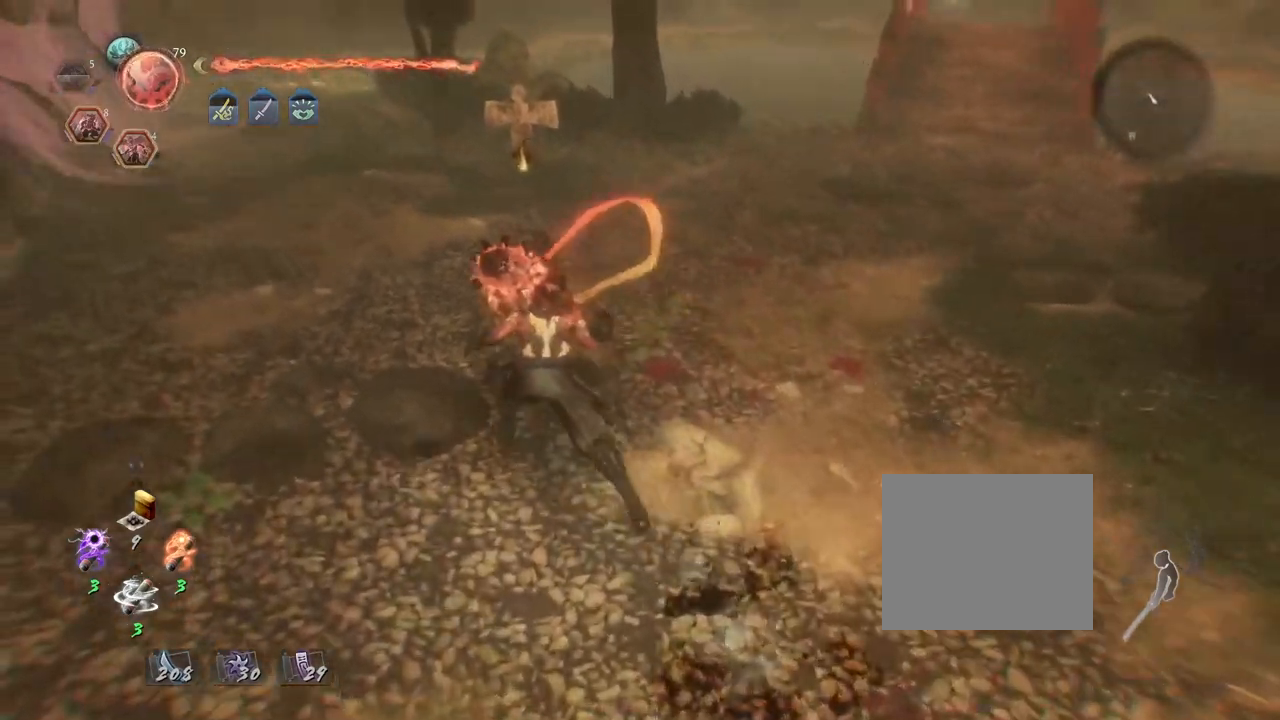
{"buttons": ["CROSS"], "left_stick": "right", "right_stick": "right", "events": [[167, "right_stick", "down-right"], [217, "right_stick", "right"], [250, "left_stick", "up-right"], [317, "left_stick", "right"]]}
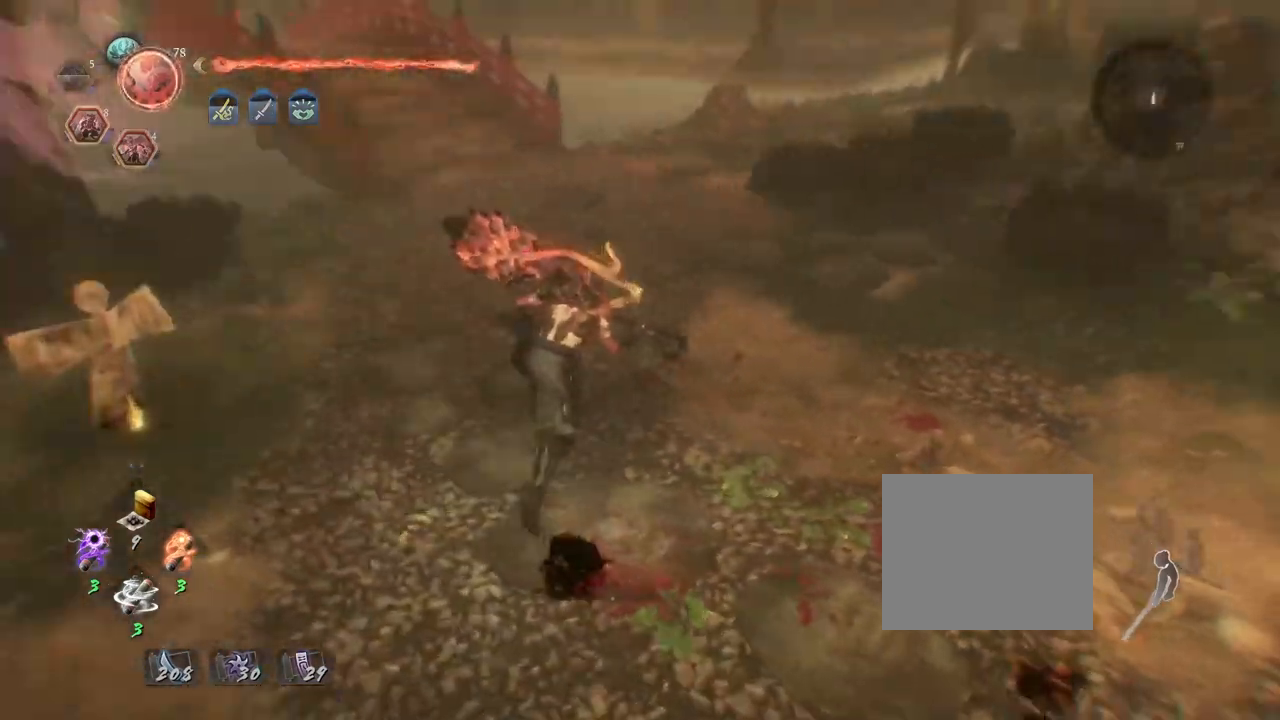
{"buttons": ["CROSS"], "left_stick": "up-right", "right_stick": "center", "events": [[250, "right_stick", "up-right"], [283, "left_stick", "up-right"], [450, "right_stick", "center"]]}
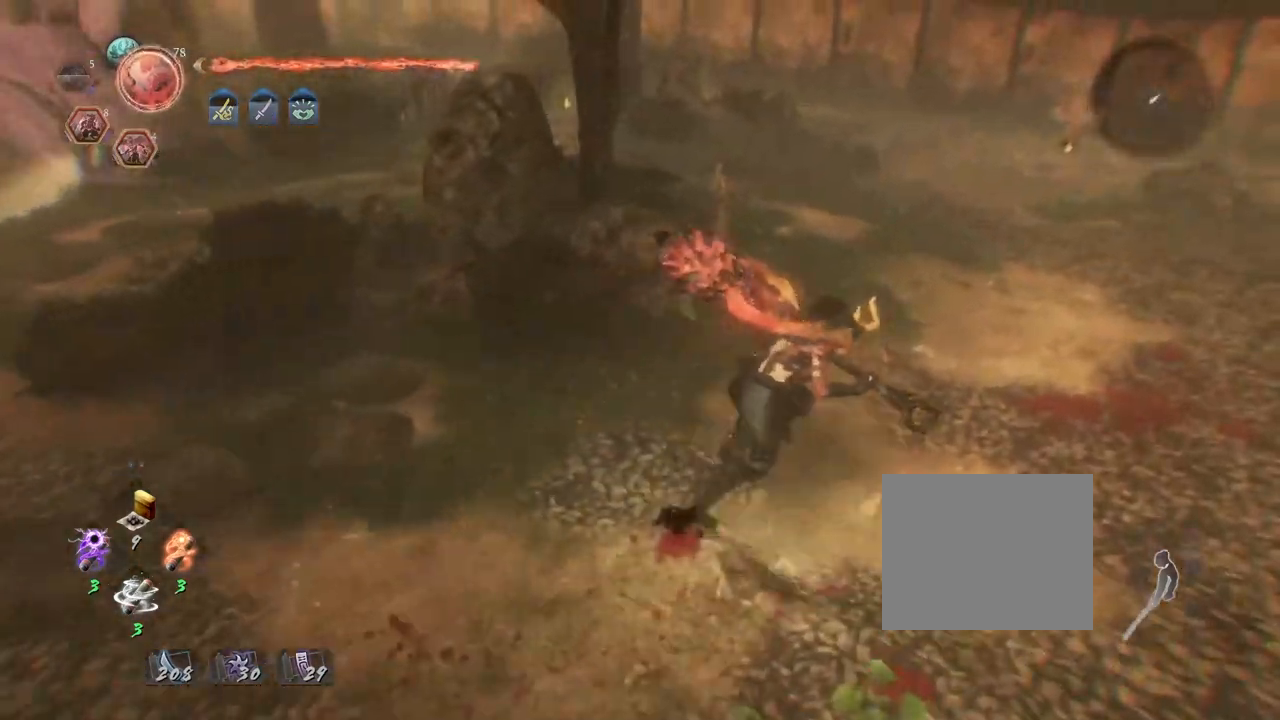
{"buttons": ["CROSS"], "left_stick": "up", "right_stick": "down-left", "events": [[233, "left_stick", "up"], [350, "right_stick", "down-left"]]}
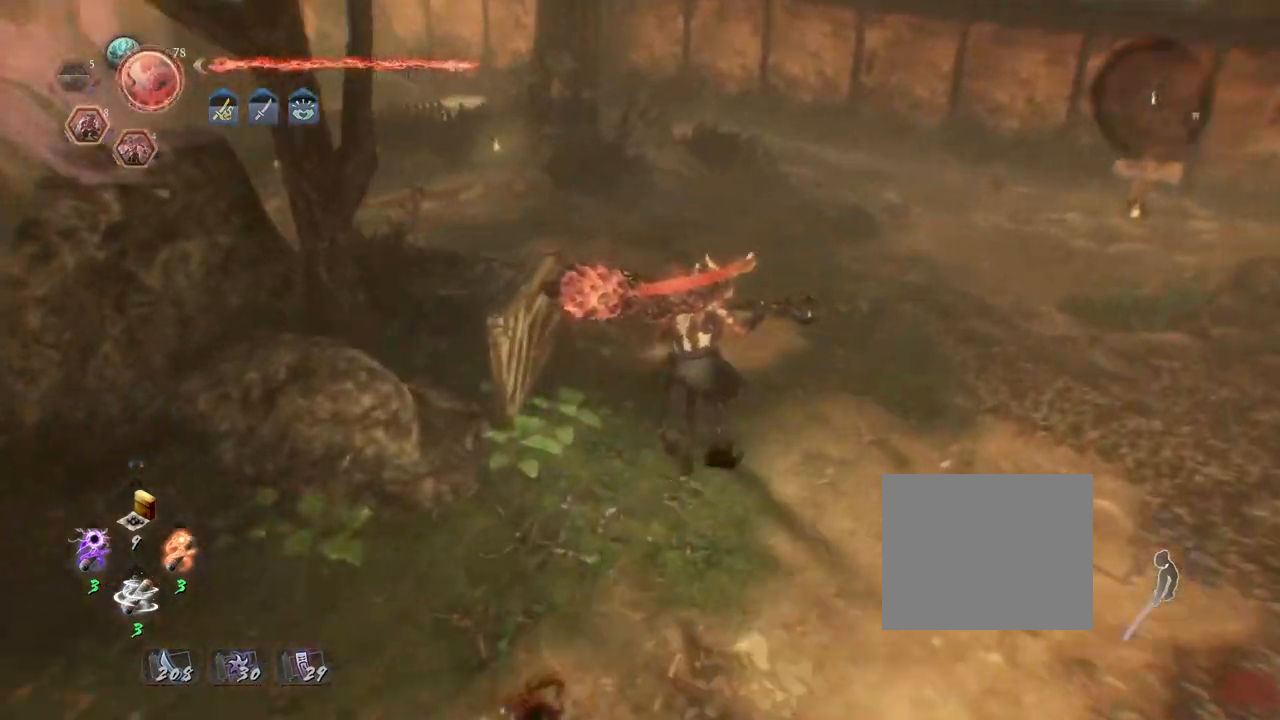
{"buttons": ["CROSS"], "left_stick": "up", "right_stick": "down-left", "events": []}
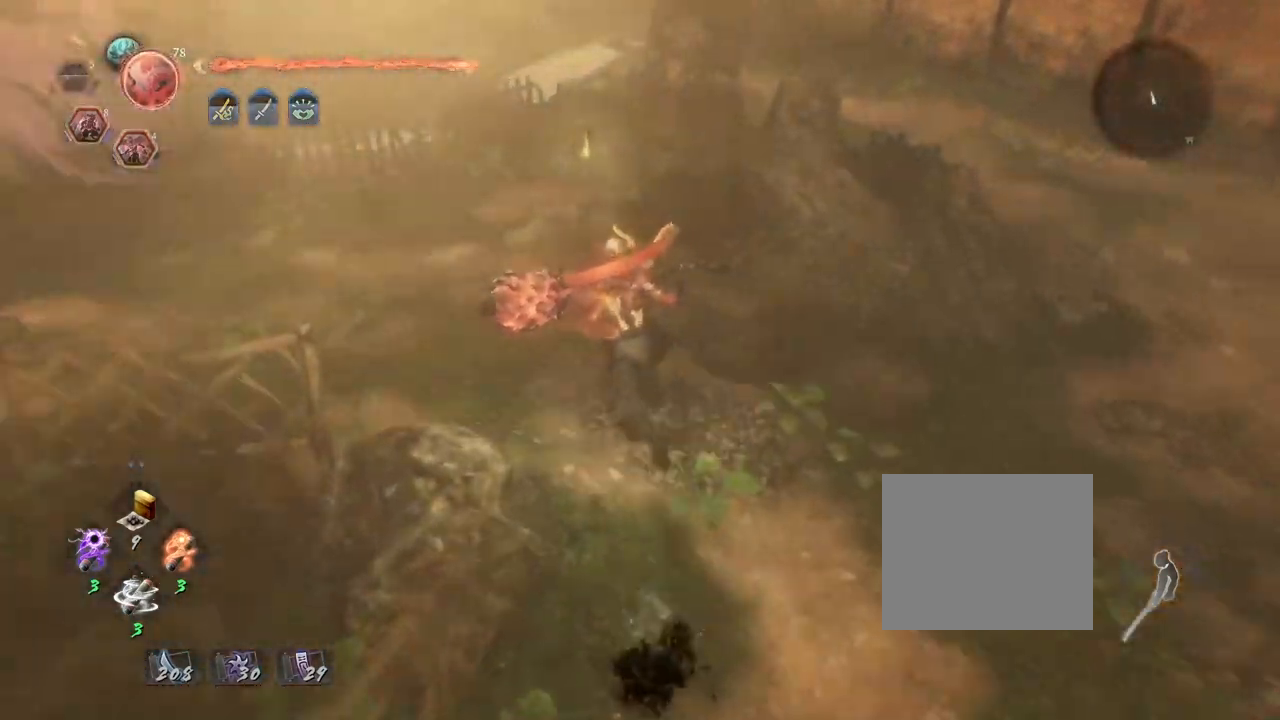
{"buttons": [], "left_stick": "up", "right_stick": "center", "events": [[300, "right_stick", "center"], [383, "CROSS", "up"]]}
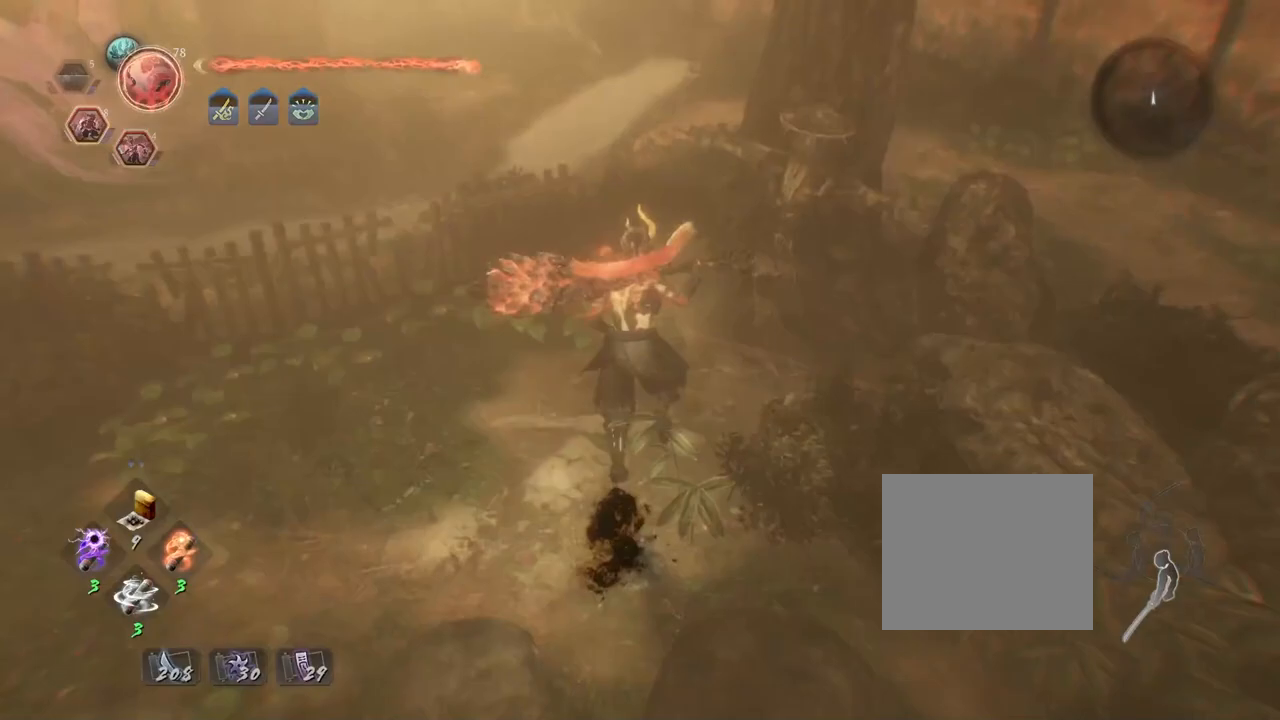
{"buttons": ["CIRCLE"], "left_stick": "center", "right_stick": "center", "events": [[17, "CIRCLE", "down"], [67, "left_stick", "center"]]}
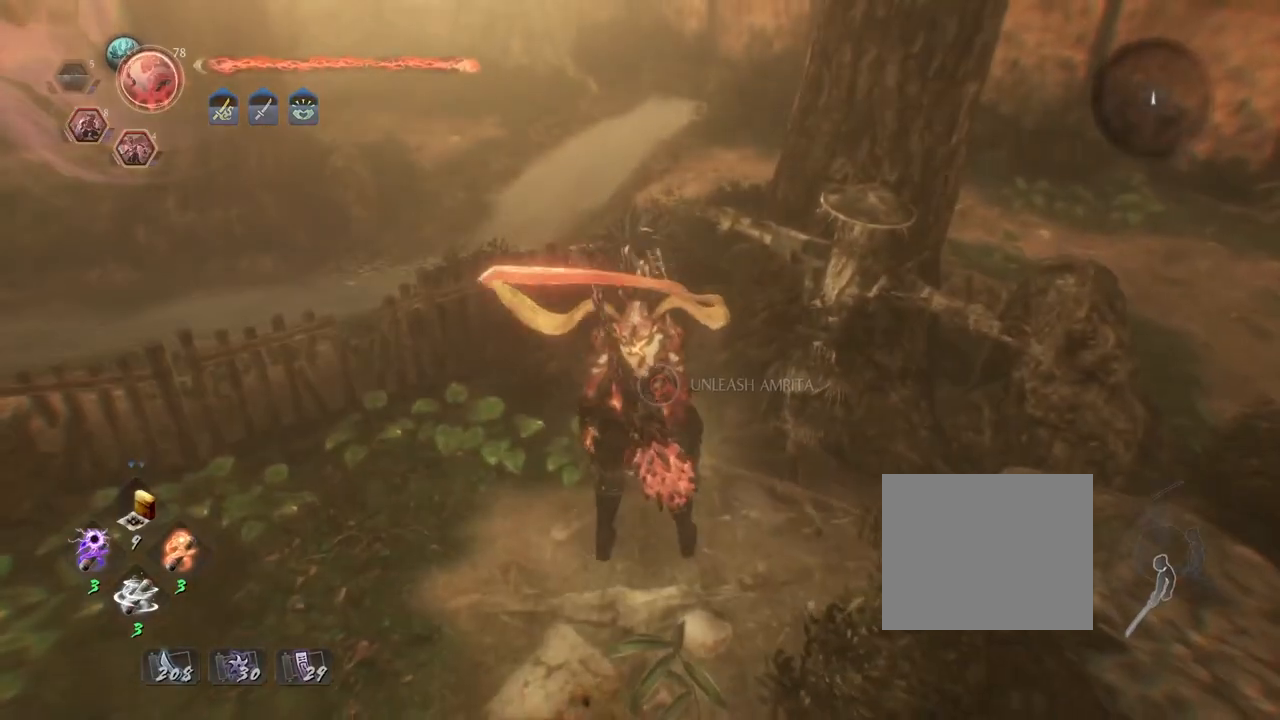
{"buttons": ["CIRCLE"], "left_stick": "center", "right_stick": "center", "events": []}
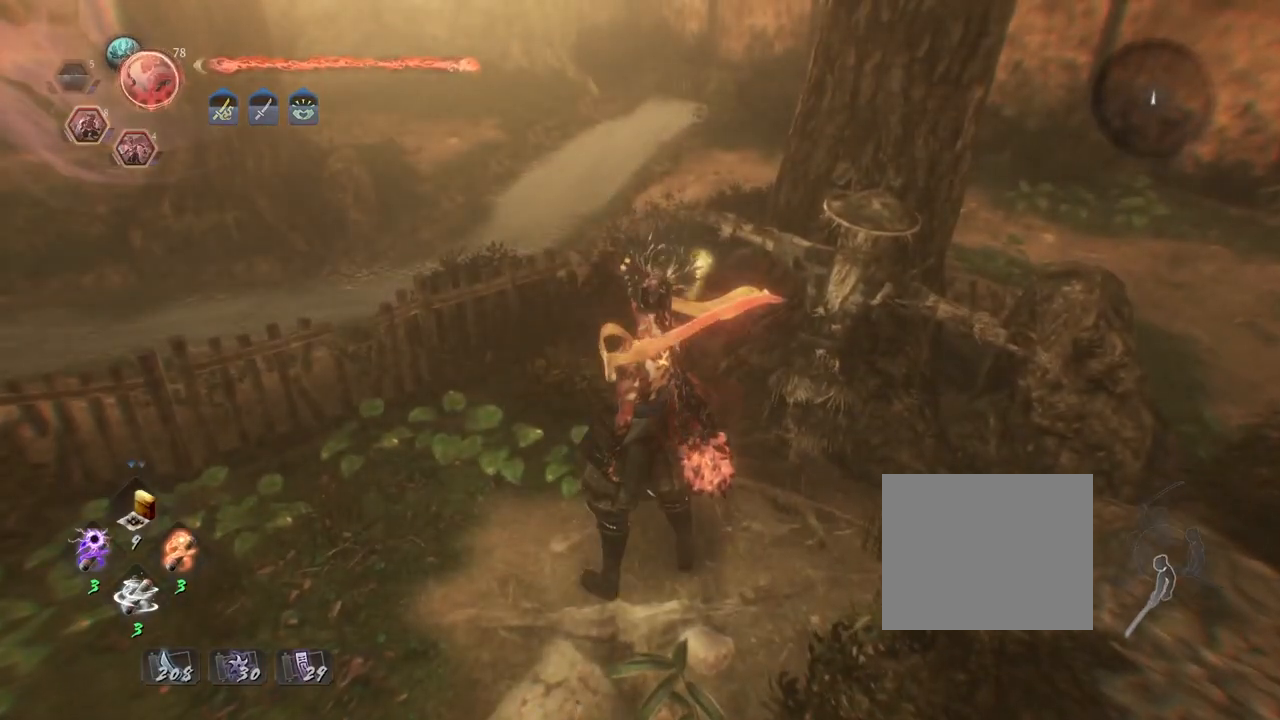
{"buttons": [], "left_stick": "center", "right_stick": "center", "events": [[317, "CIRCLE", "up"]]}
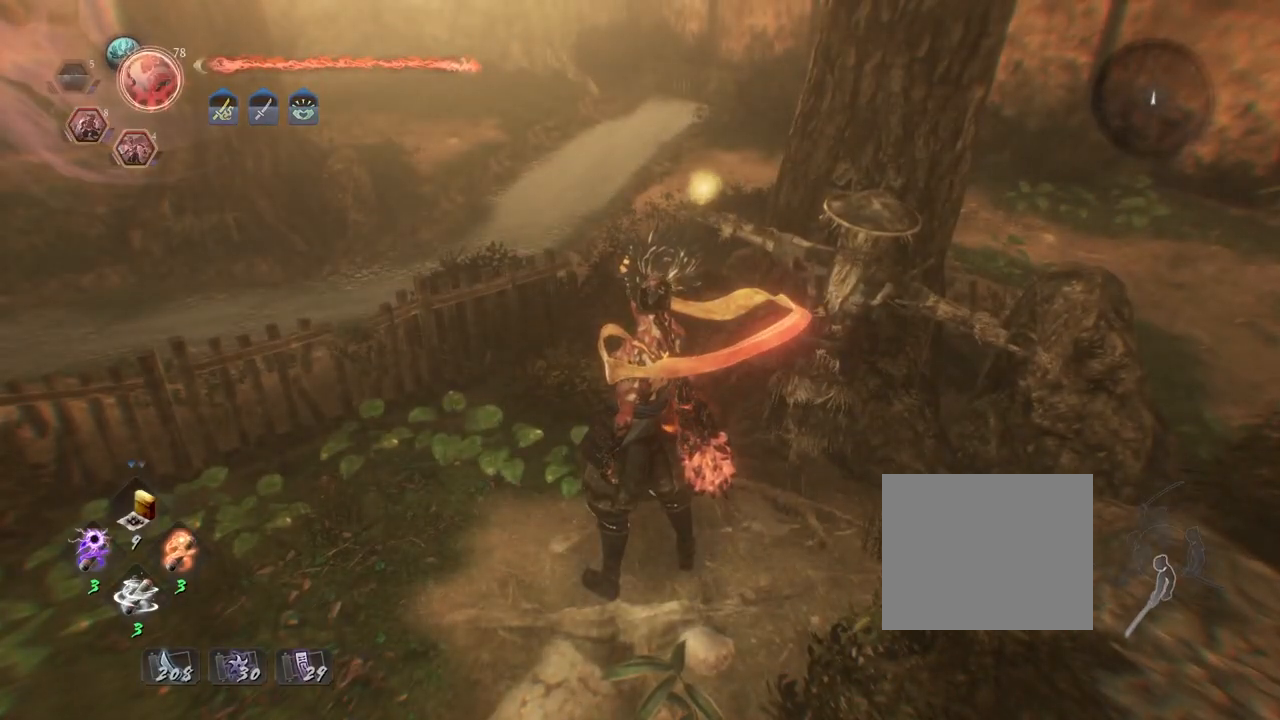
{"buttons": ["R1", "R2"], "left_stick": "down-left", "right_stick": "center", "events": [[67, "R1", "down"], [117, "R2", "down"], [183, "left_stick", "down-left"]]}
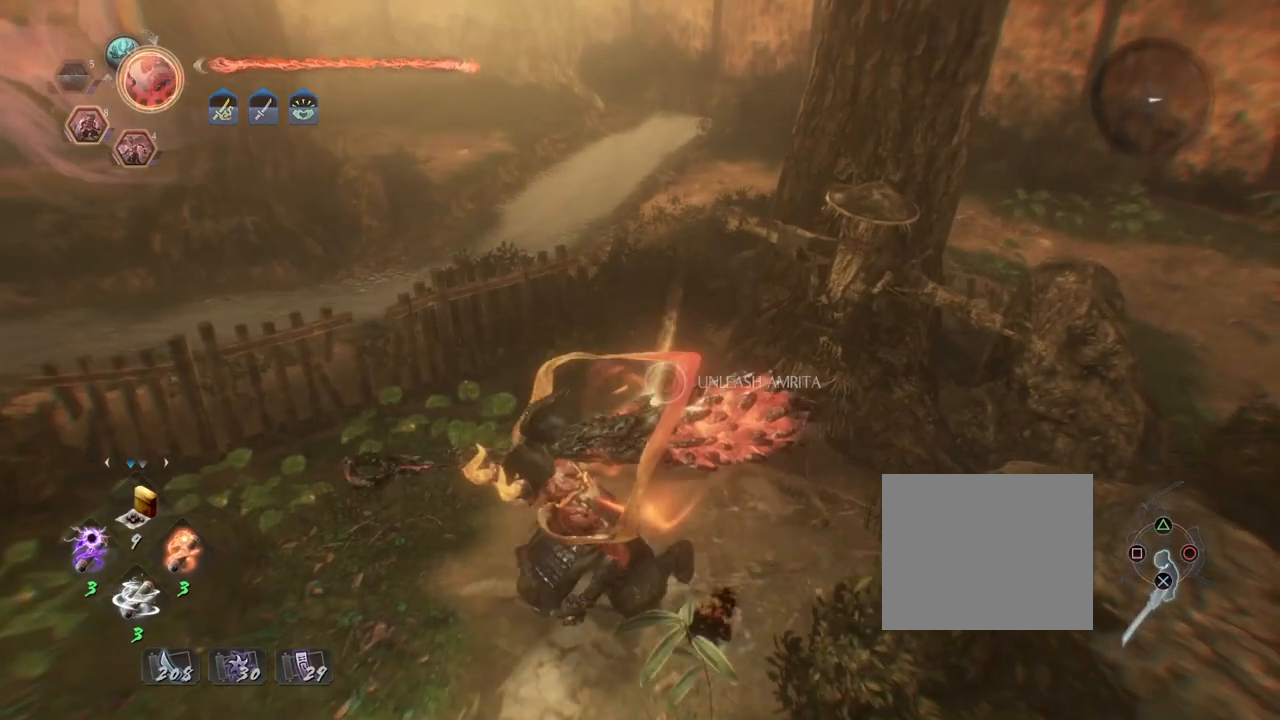
{"buttons": ["R1", "R2"], "left_stick": "right", "right_stick": "right", "events": [[50, "left_stick", "down"], [133, "right_stick", "right"], [167, "left_stick", "down-right"], [300, "left_stick", "right"]]}
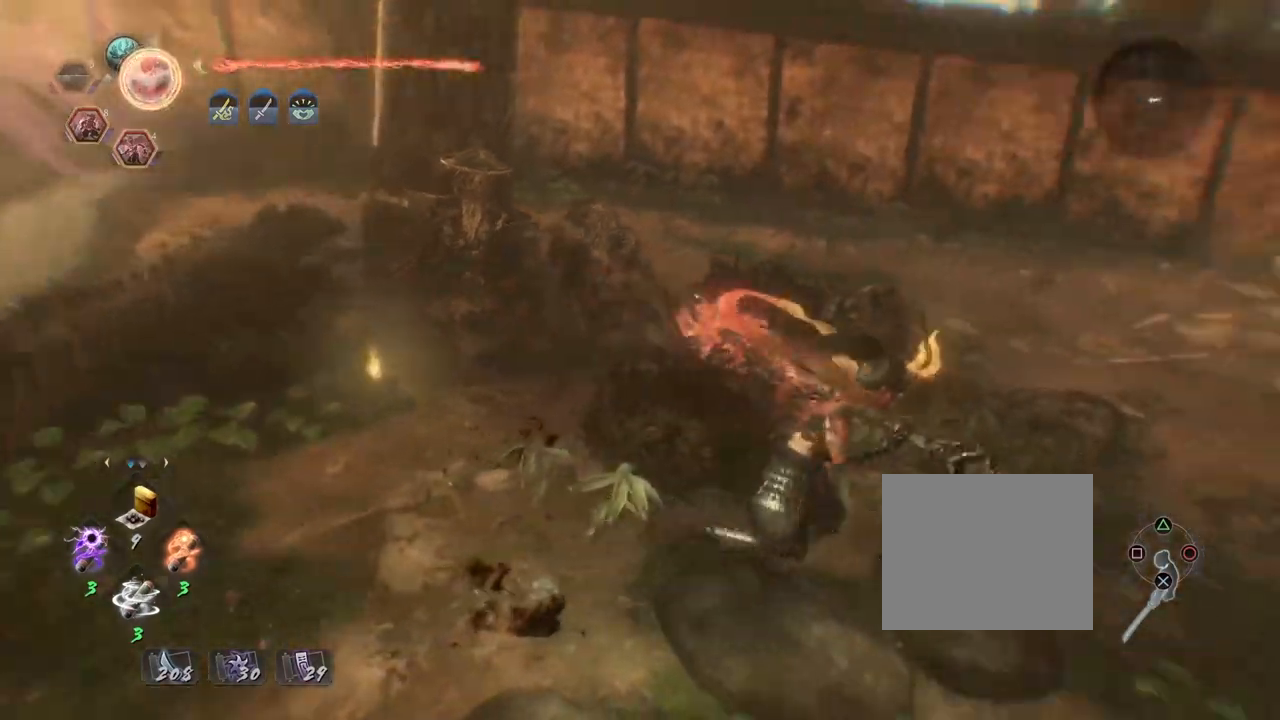
{"buttons": ["CROSS"], "left_stick": "up", "right_stick": "right", "events": [[50, "left_stick", "up-right"], [133, "R1", "up"], [133, "R2", "up"], [400, "CROSS", "down"], [450, "left_stick", "up"]]}
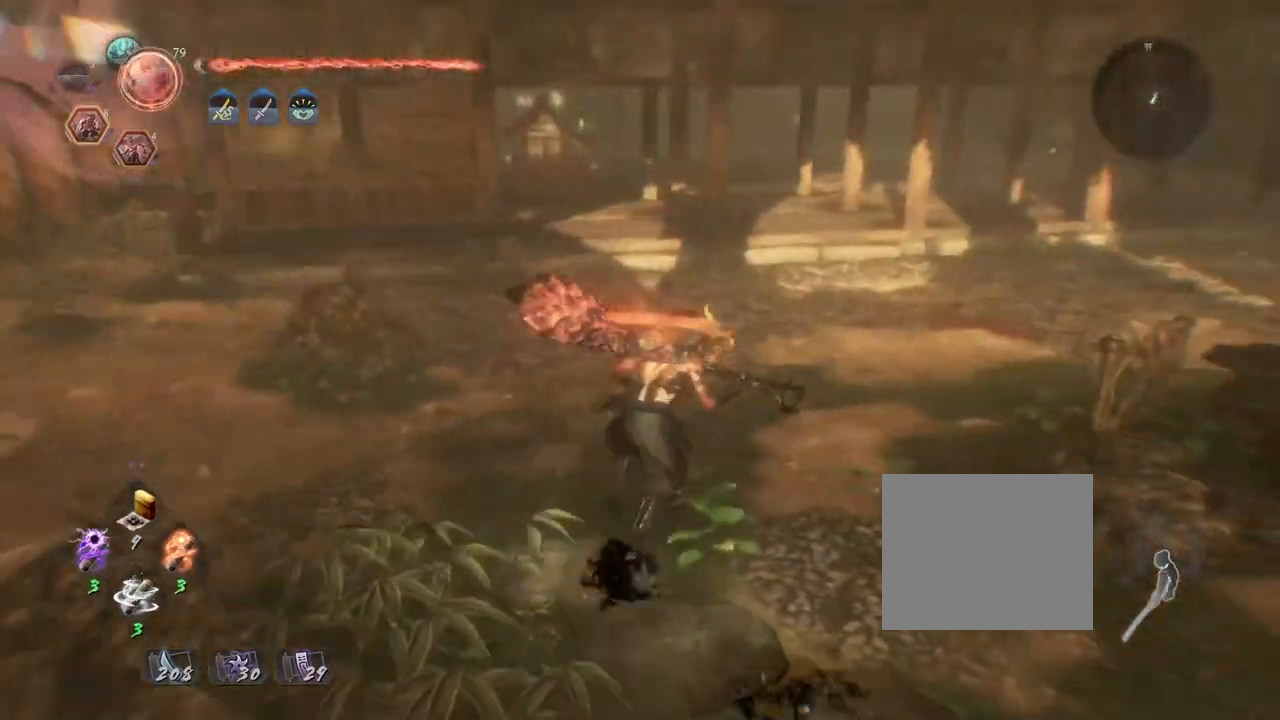
{"buttons": ["CROSS"], "left_stick": "up-left", "right_stick": "right", "events": [[467, "left_stick", "up-left"]]}
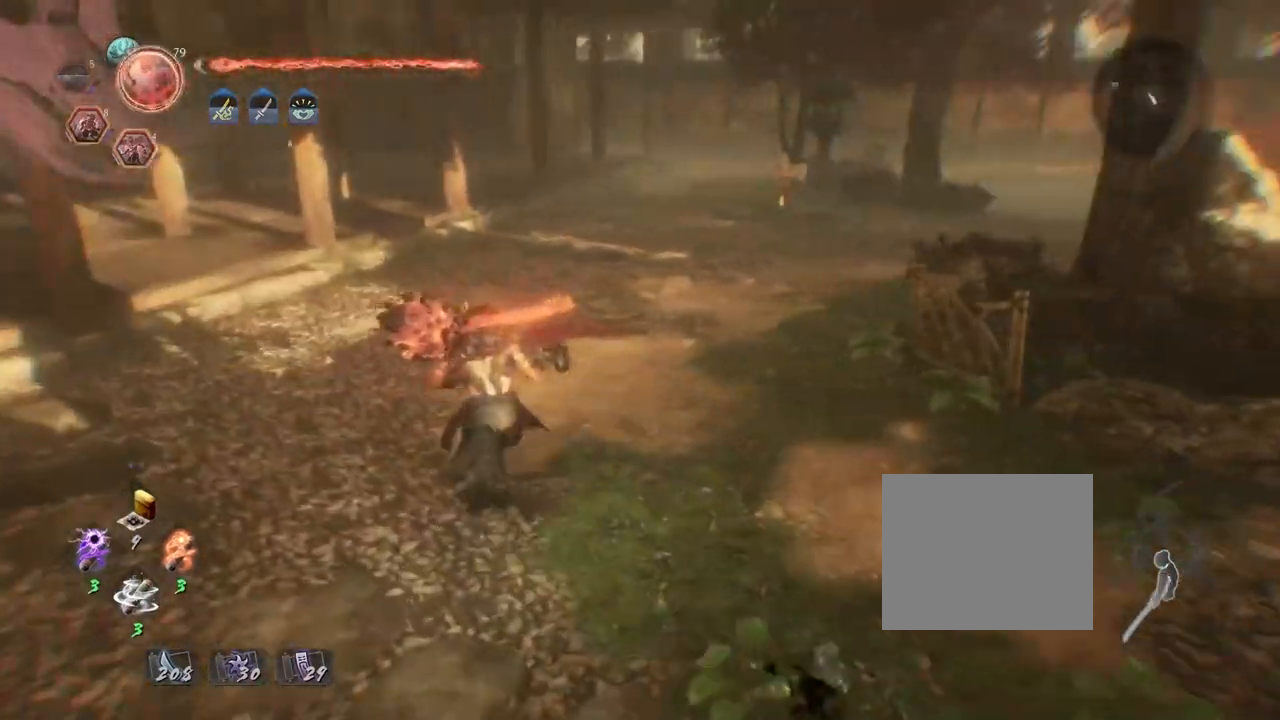
{"buttons": [], "left_stick": "up", "right_stick": "center", "events": [[267, "CROSS", "up"], [267, "left_stick", "up"], [283, "right_stick", "down-right"], [450, "right_stick", "center"]]}
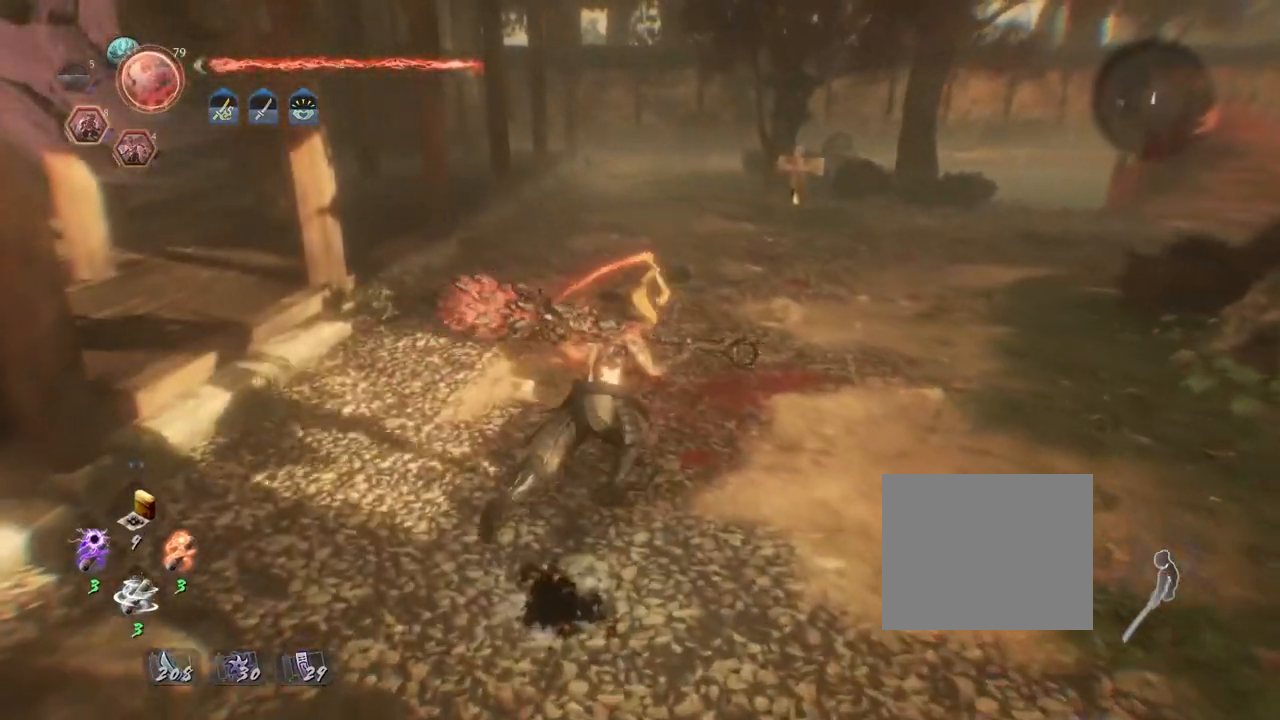
{"buttons": [], "left_stick": "center", "right_stick": "center", "events": [[150, "left_stick", "center"]]}
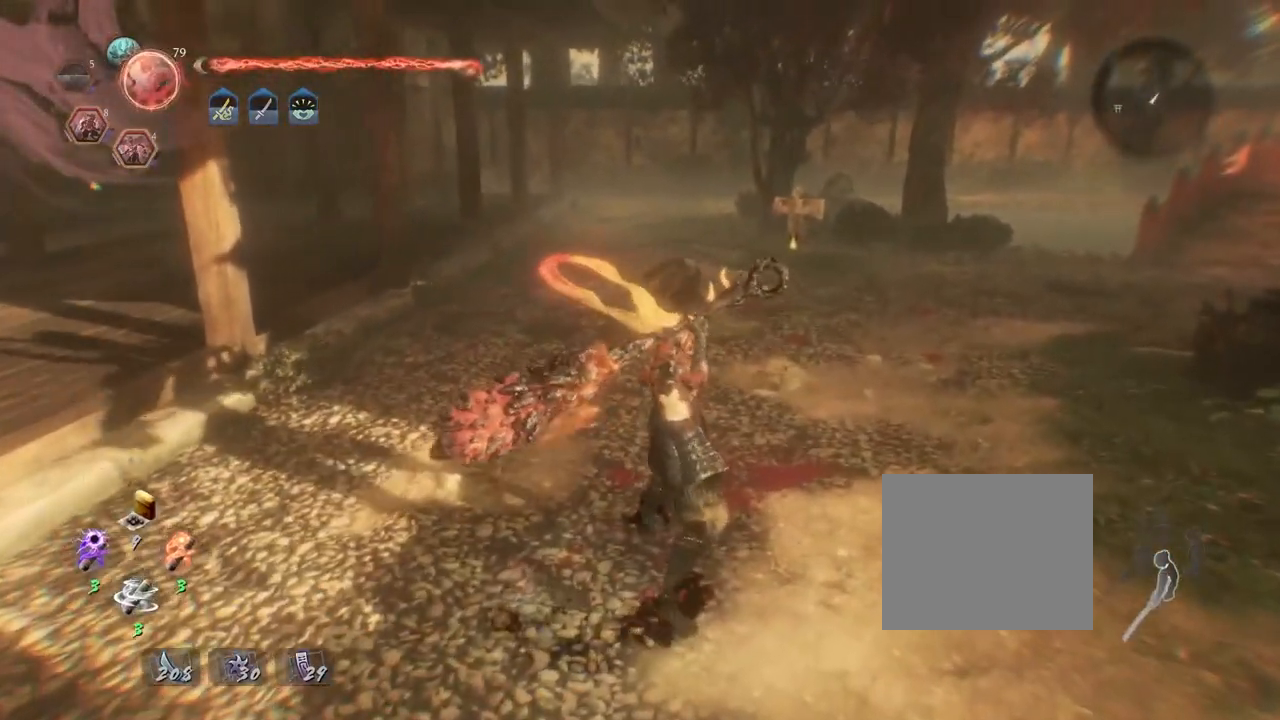
{"buttons": [], "left_stick": "center", "right_stick": "center", "events": [[133, "right_stick", "right"], [483, "right_stick", "center"]]}
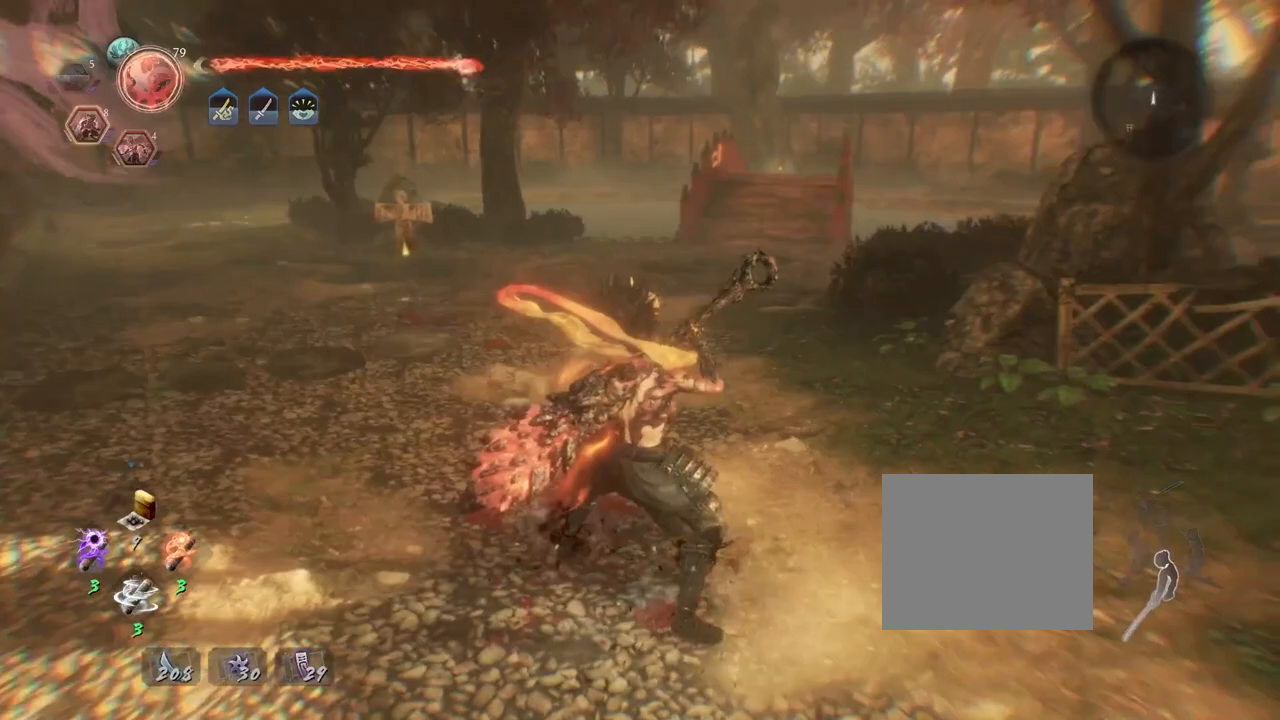
{"buttons": [], "left_stick": "center", "right_stick": "center", "events": []}
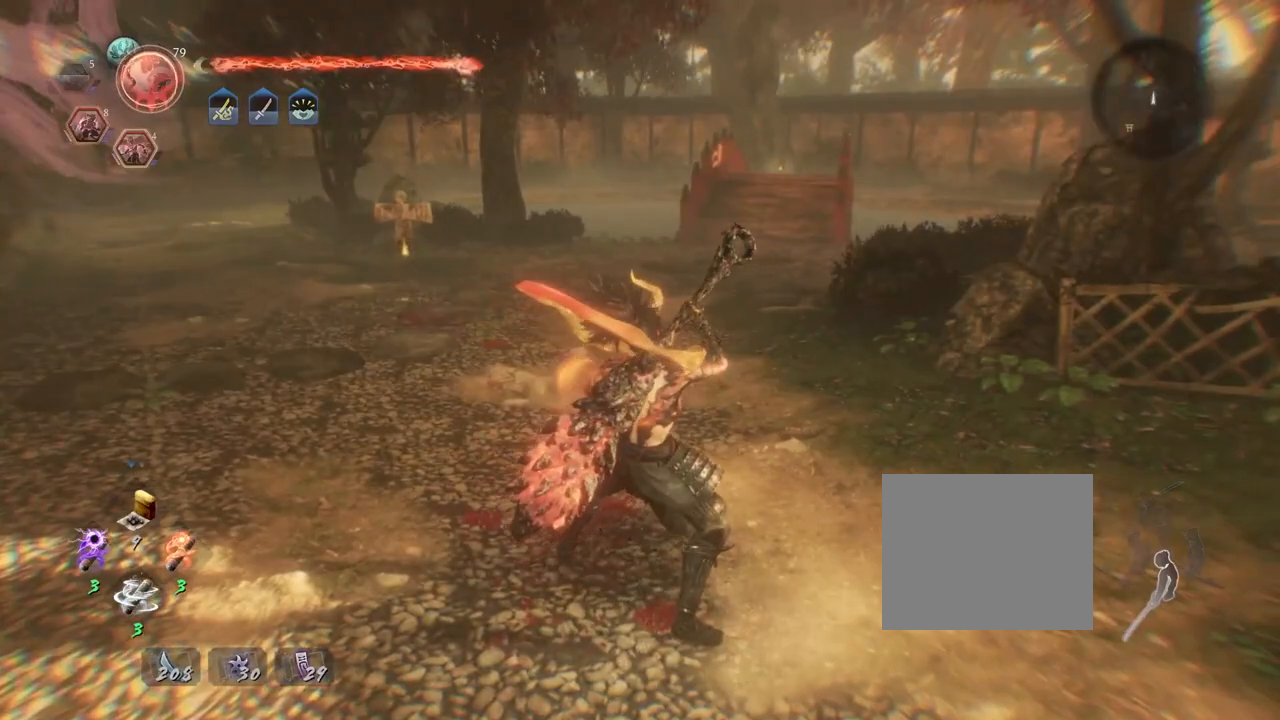
{"buttons": ["CIRCLE"], "left_stick": "center", "right_stick": "center", "events": [[50, "CIRCLE", "down"], [283, "TRIANGLE", "down"], [433, "TRIANGLE", "up"]]}
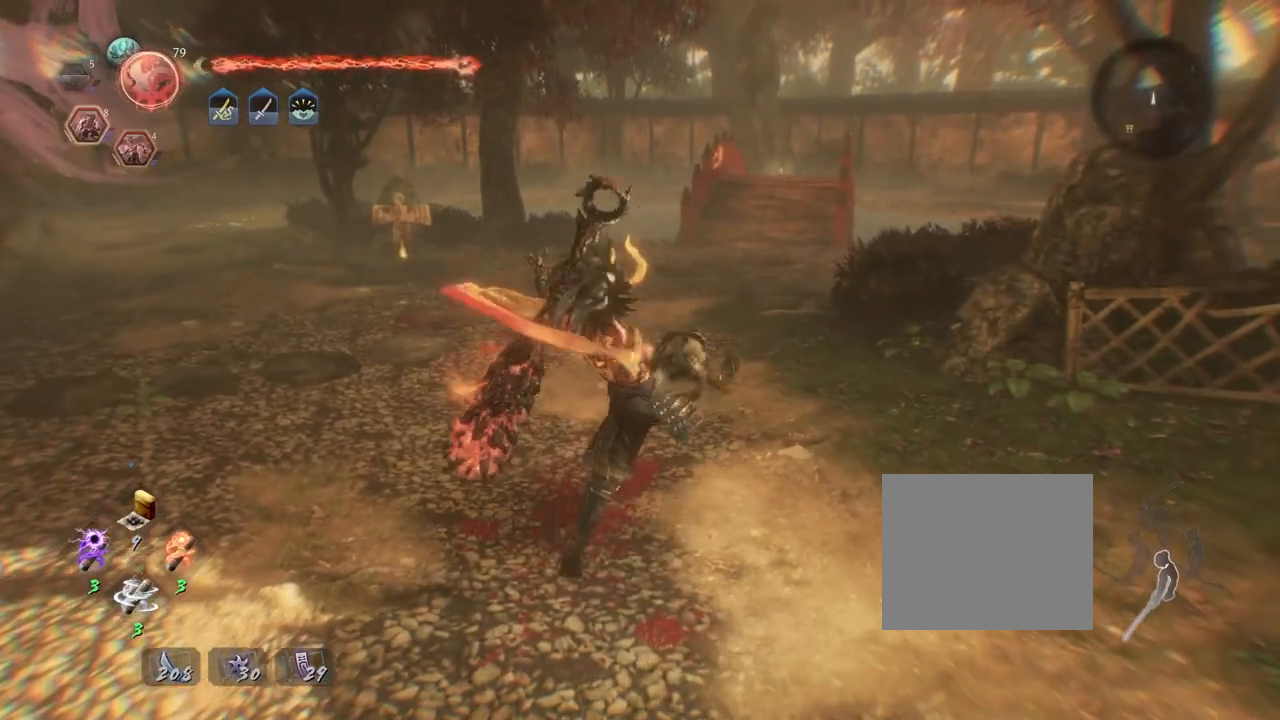
{"buttons": [], "left_stick": "center", "right_stick": "center", "events": [[50, "TRIANGLE", "down"], [200, "TRIANGLE", "up"], [250, "CIRCLE", "up"]]}
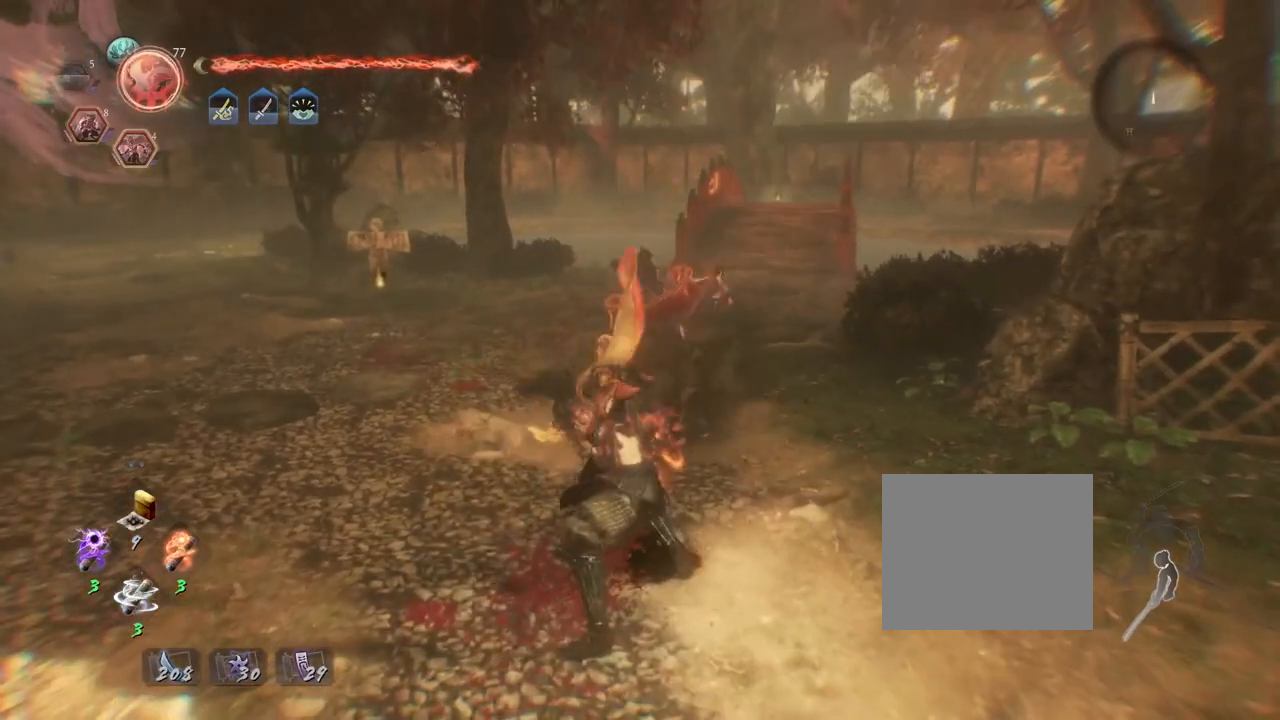
{"buttons": [], "left_stick": "center", "right_stick": "center", "events": [[83, "R1", "down"], [200, "R1", "up"]]}
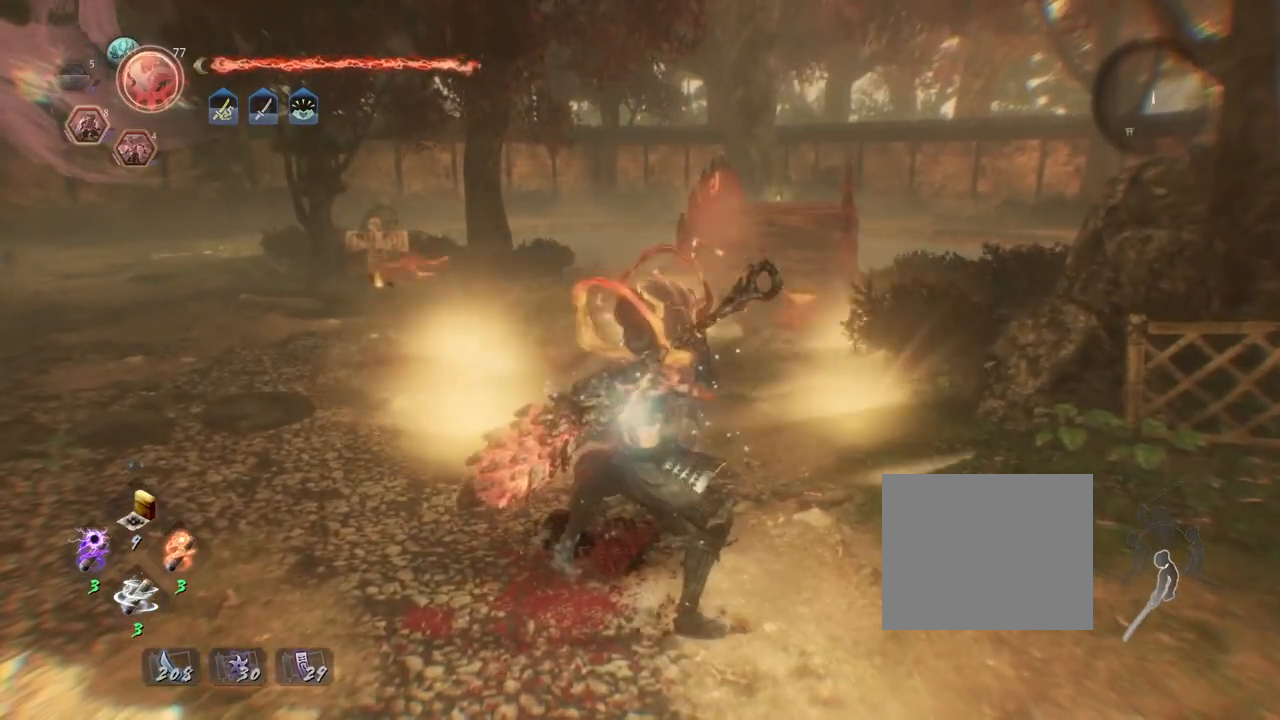
{"buttons": [], "left_stick": "center", "right_stick": "center", "events": []}
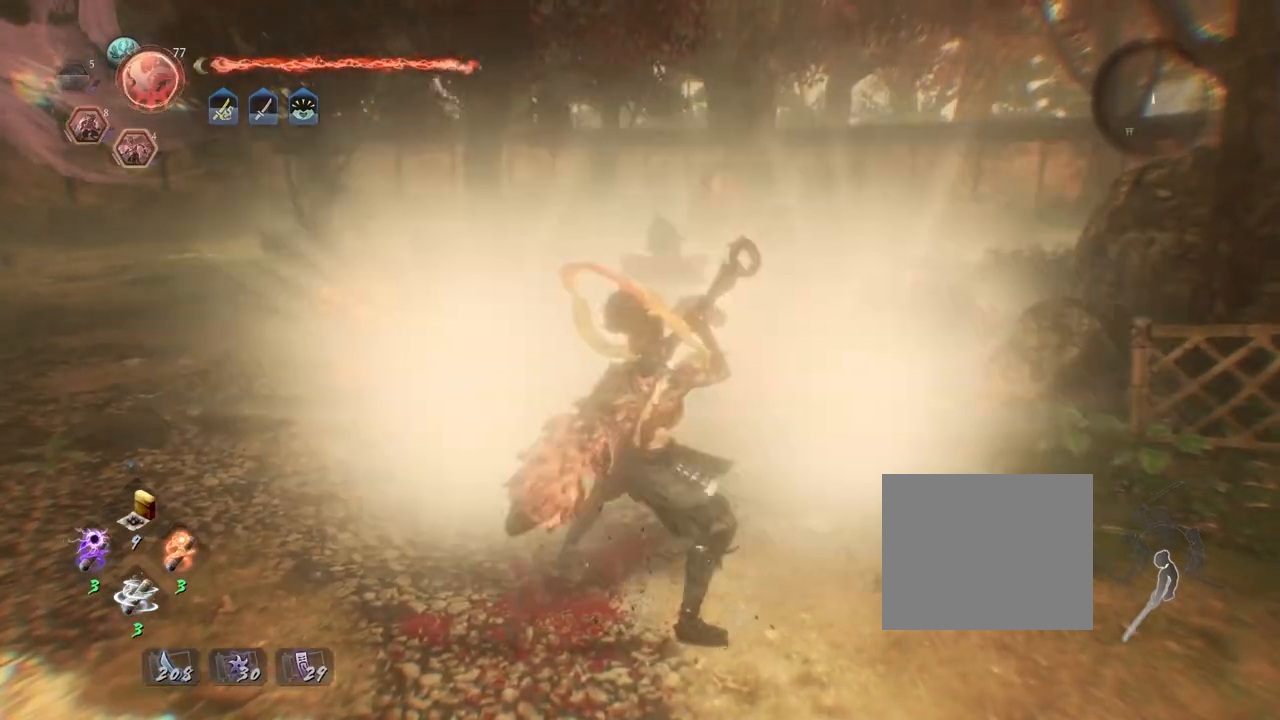
{"buttons": [], "left_stick": "center", "right_stick": "center", "events": [[67, "SQUARE", "down"], [200, "SQUARE", "up"]]}
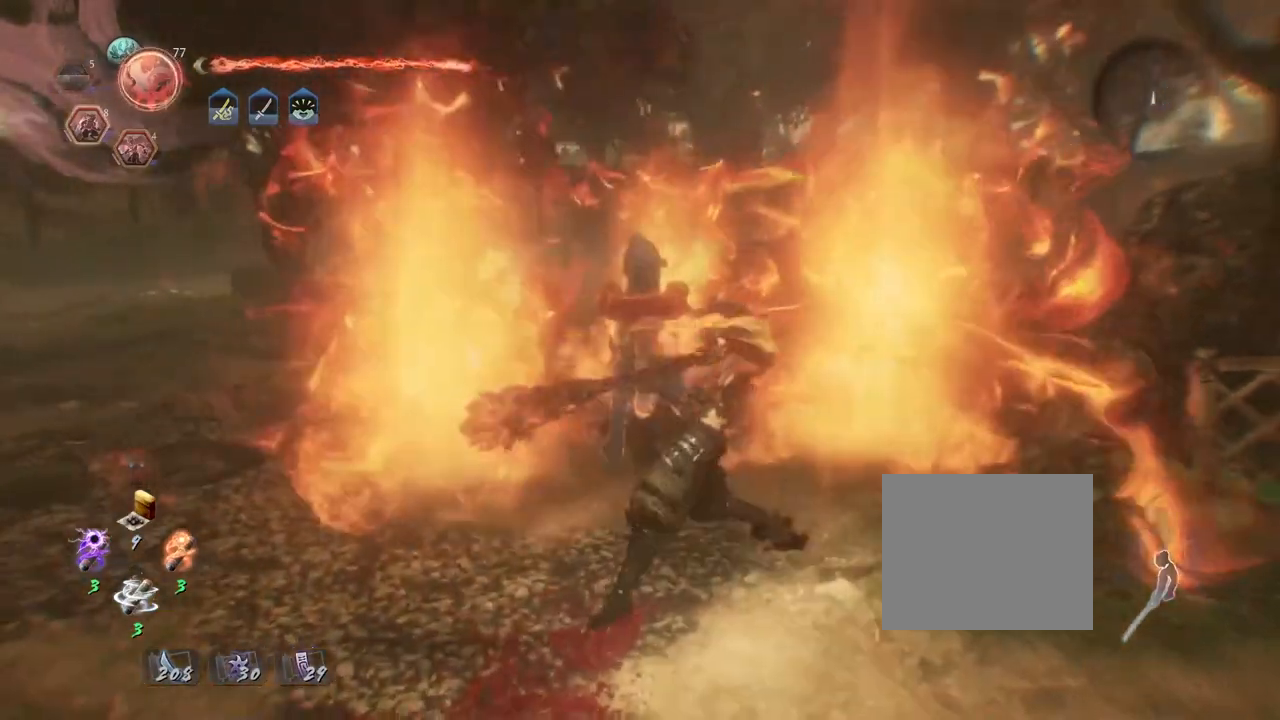
{"buttons": [], "left_stick": "center", "right_stick": "center", "events": [[50, "SQUARE", "down"], [150, "SQUARE", "up"]]}
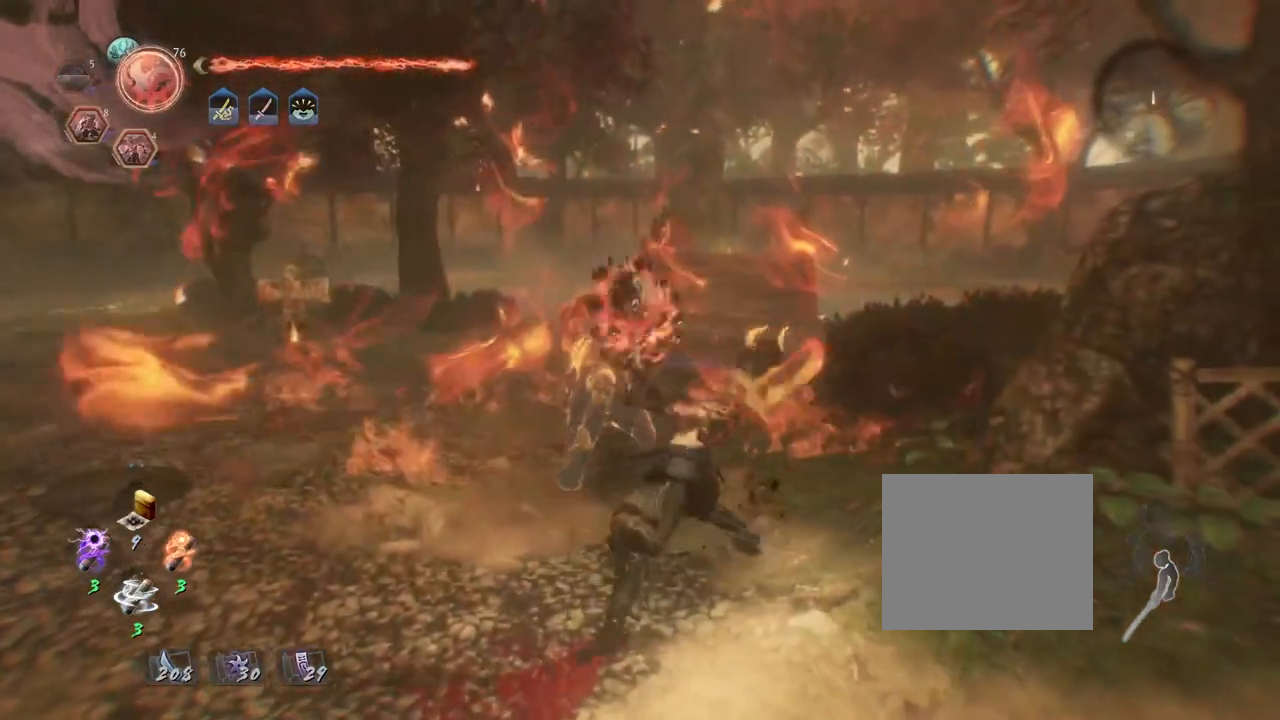
{"buttons": ["R1"], "left_stick": "center", "right_stick": "center", "events": [[400, "R1", "down"]]}
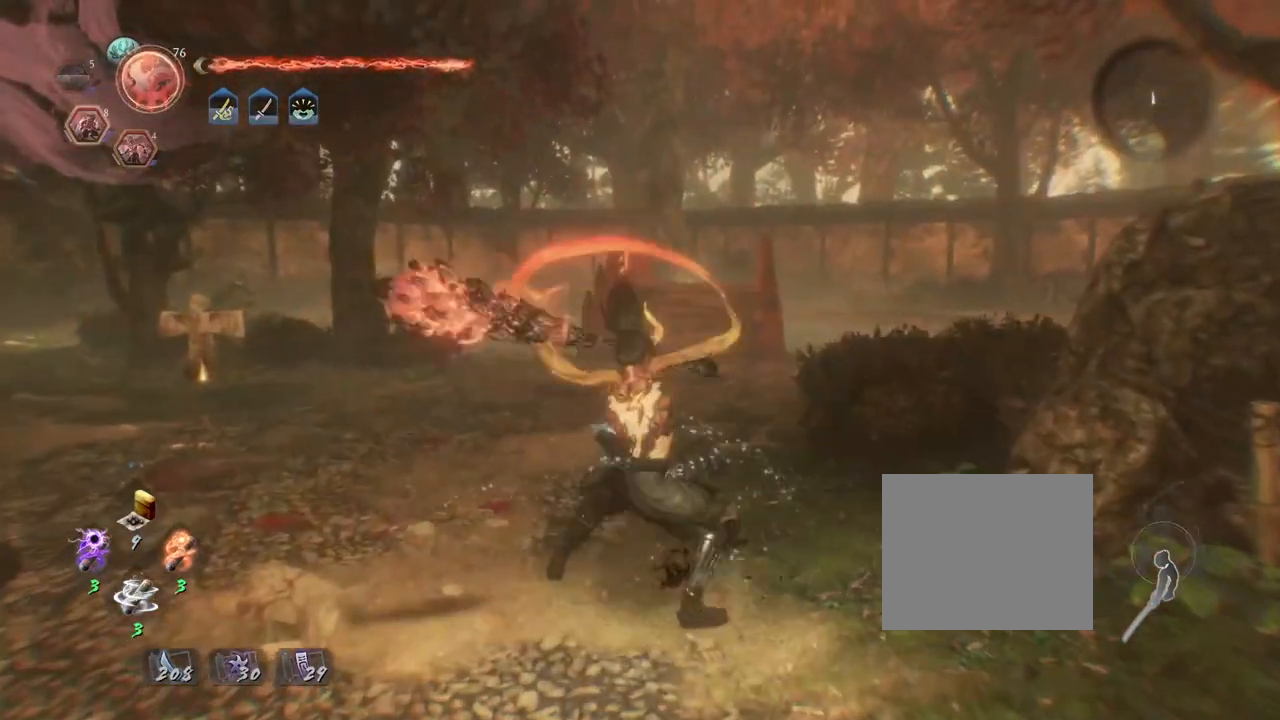
{"buttons": ["CROSS"], "left_stick": "down", "right_stick": "center", "events": [[17, "R1", "up"], [100, "left_stick", "down"], [117, "right_stick", "down"], [233, "CROSS", "down"], [500, "right_stick", "center"]]}
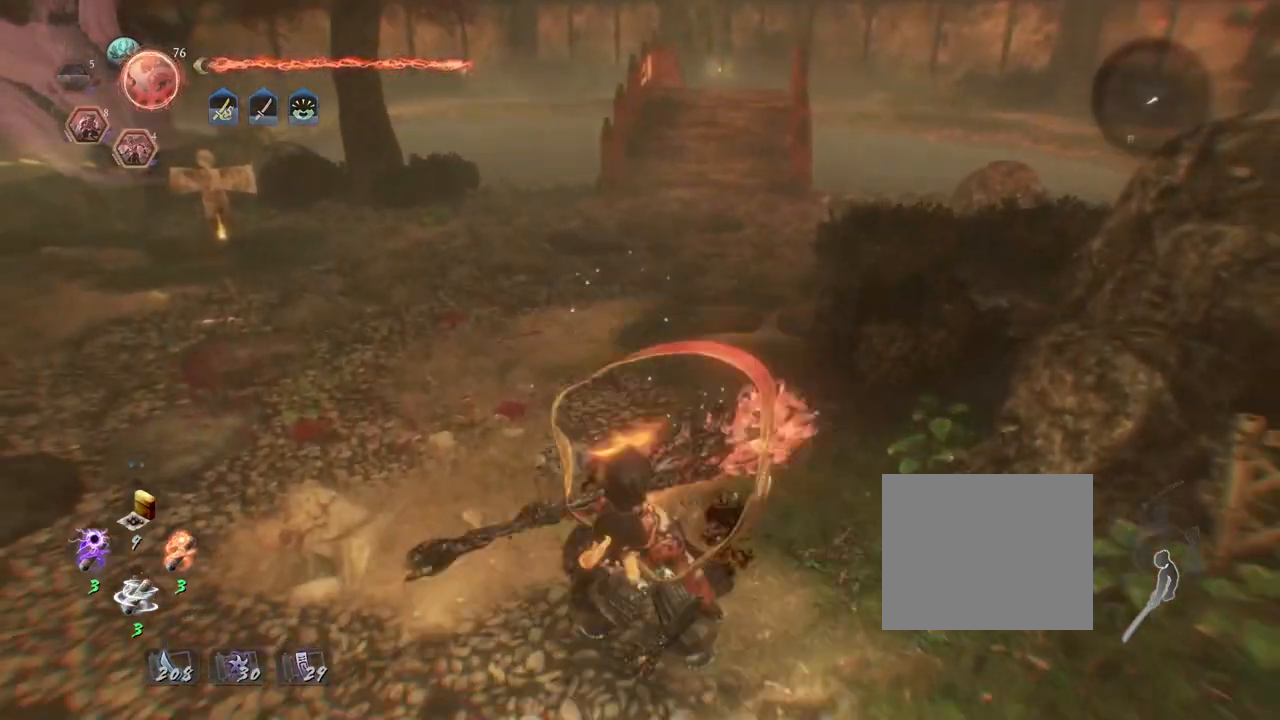
{"buttons": [], "left_stick": "center", "right_stick": "center", "events": [[433, "left_stick", "center"], [450, "CROSS", "up"]]}